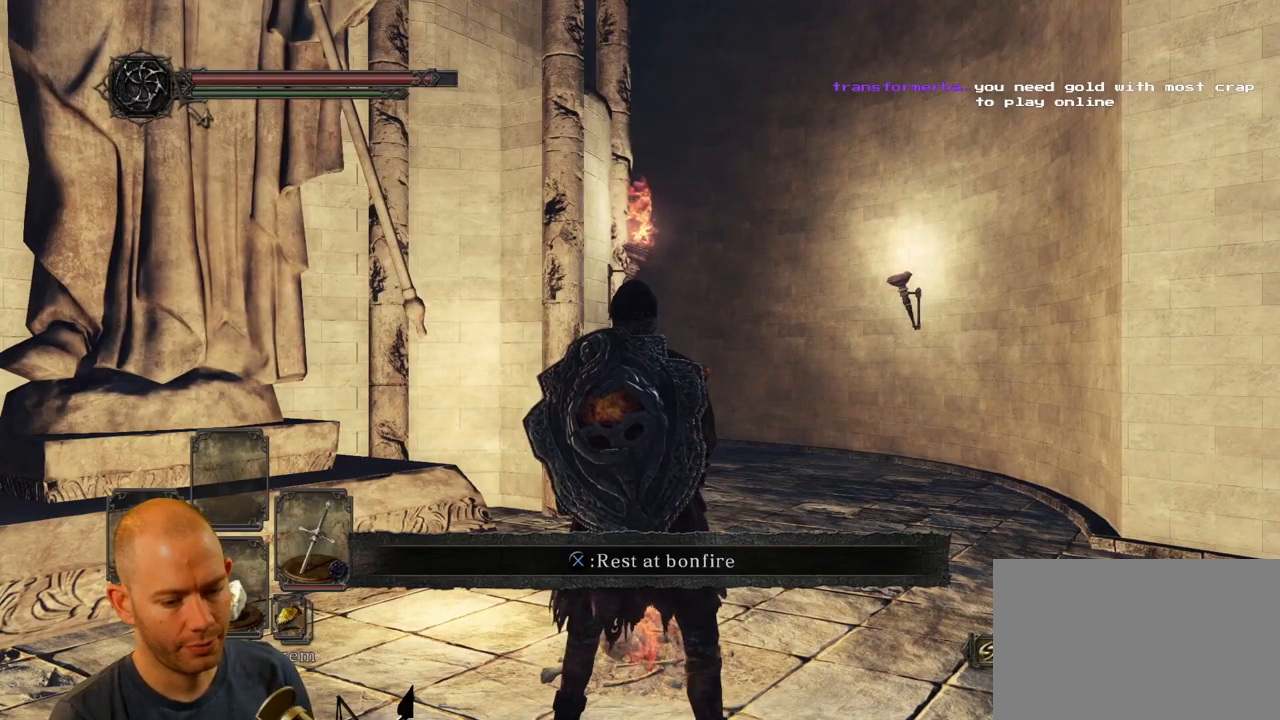
Gameplay with a controller (PlayStation layout); each line is a JSON object with the inputs held at the frame after it. "events" lists button and stick changes between this image and that frame as [ms after this image, input, new state], when the widget could be followed in between.
{"buttons": [], "left_stick": "center", "right_stick": "left", "events": [[117, "right_stick", "left"]]}
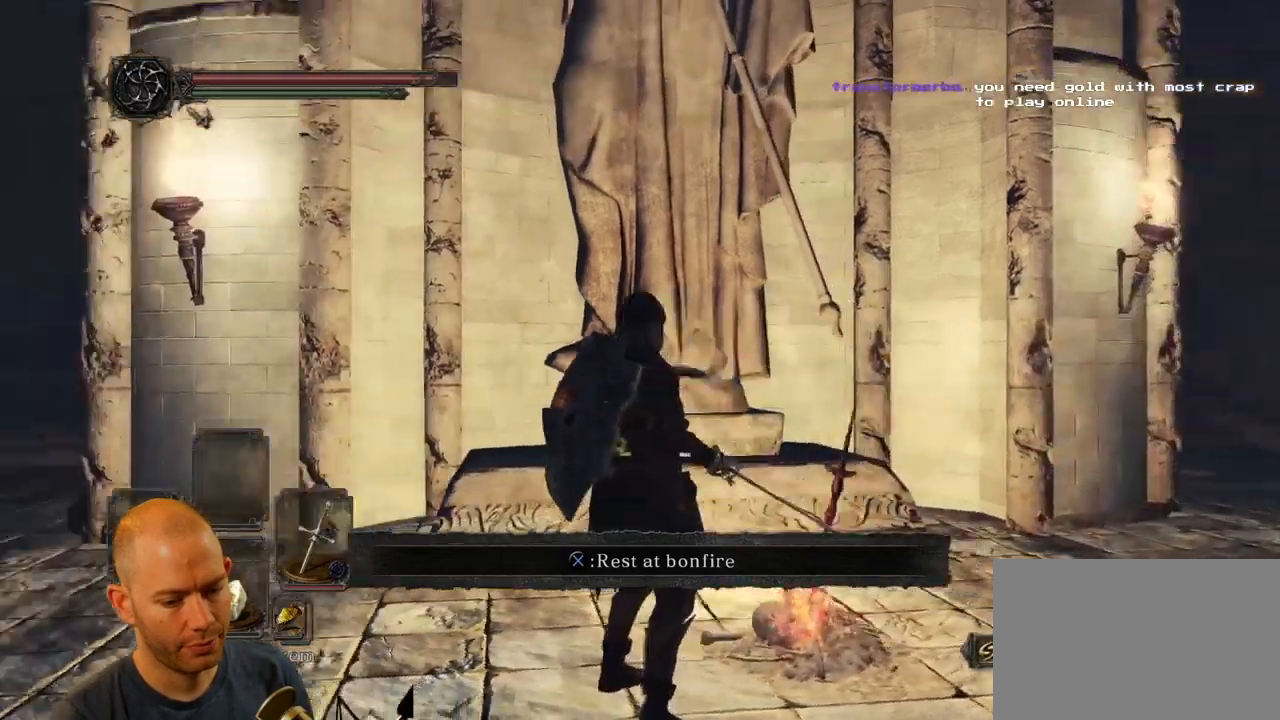
{"buttons": ["CIRCLE"], "left_stick": "up", "right_stick": "center", "events": [[83, "left_stick", "up"], [183, "right_stick", "center"], [283, "CIRCLE", "down"]]}
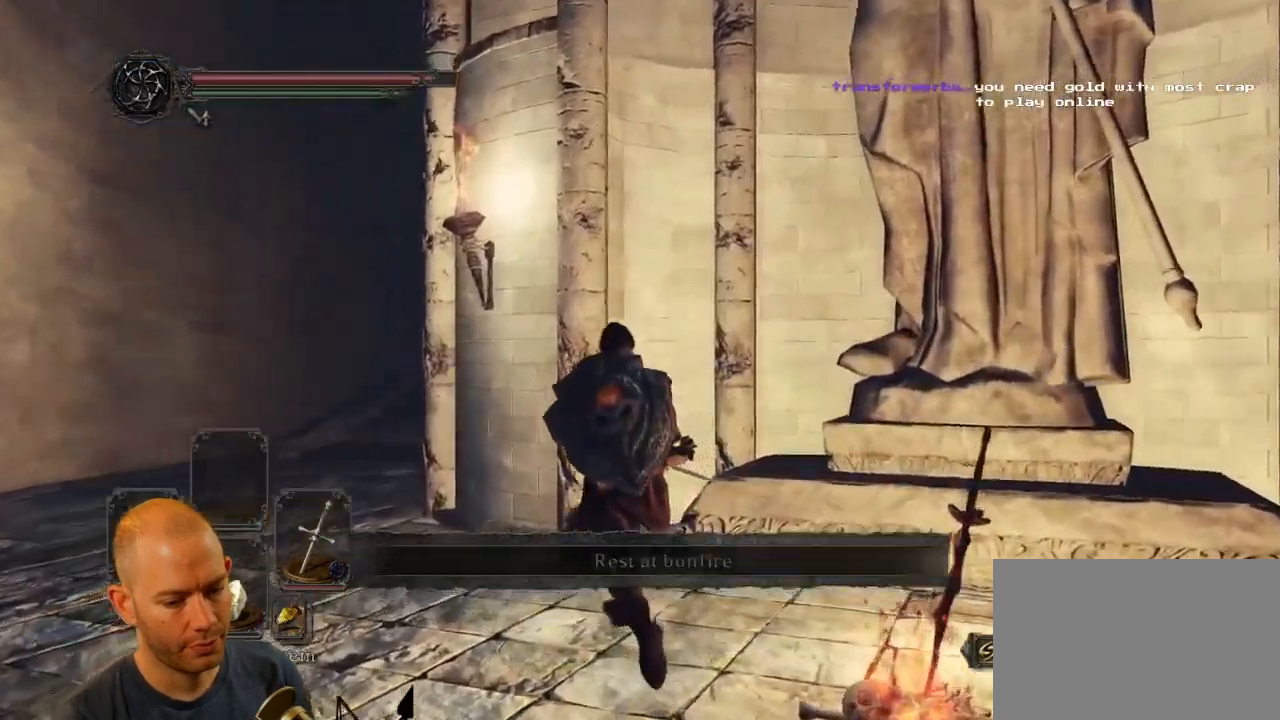
{"buttons": ["CIRCLE"], "left_stick": "up", "right_stick": "center", "events": []}
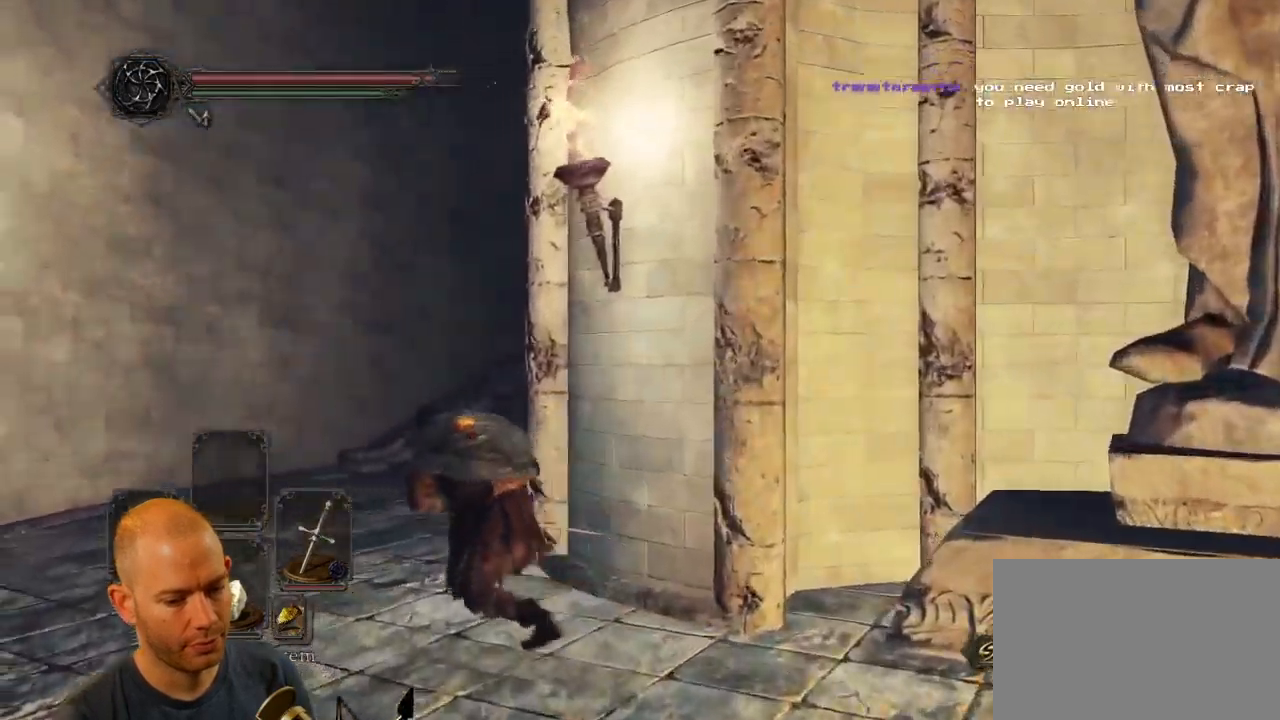
{"buttons": [], "left_stick": "up", "right_stick": "right", "events": [[217, "CIRCLE", "up"], [417, "right_stick", "right"]]}
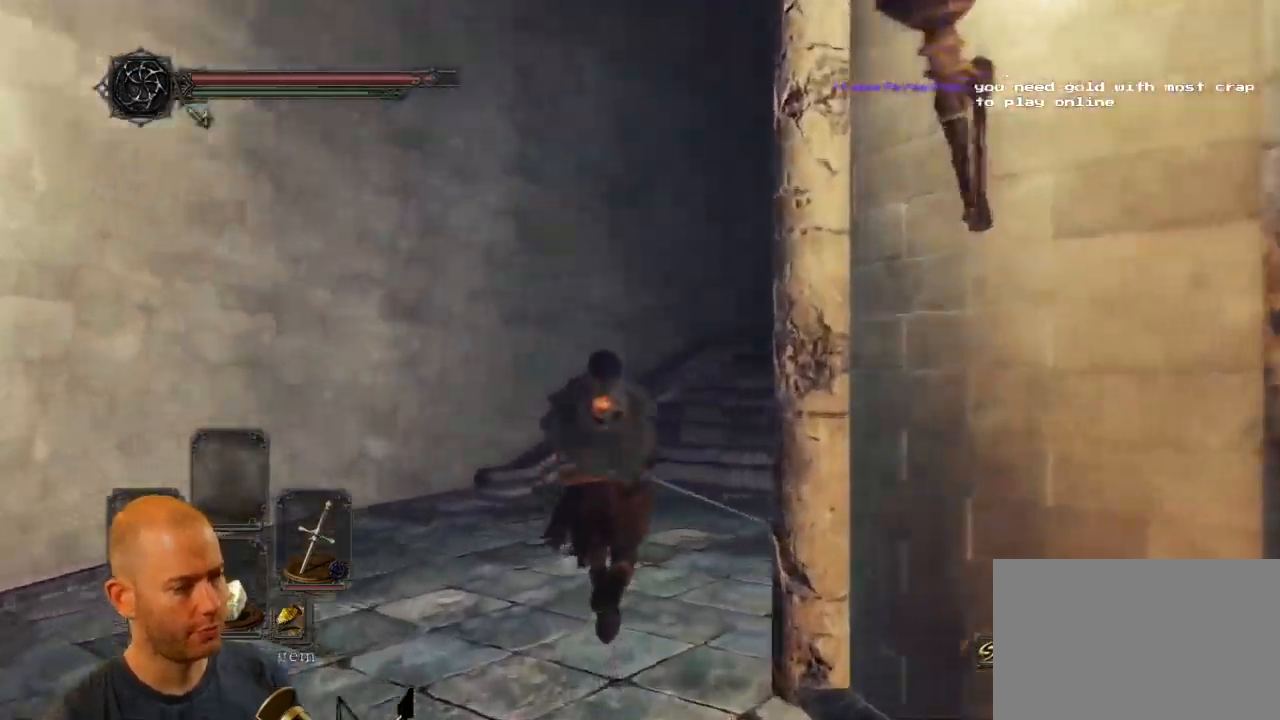
{"buttons": ["CIRCLE"], "left_stick": "up", "right_stick": "down-right", "events": [[350, "CIRCLE", "down"], [483, "right_stick", "down-right"]]}
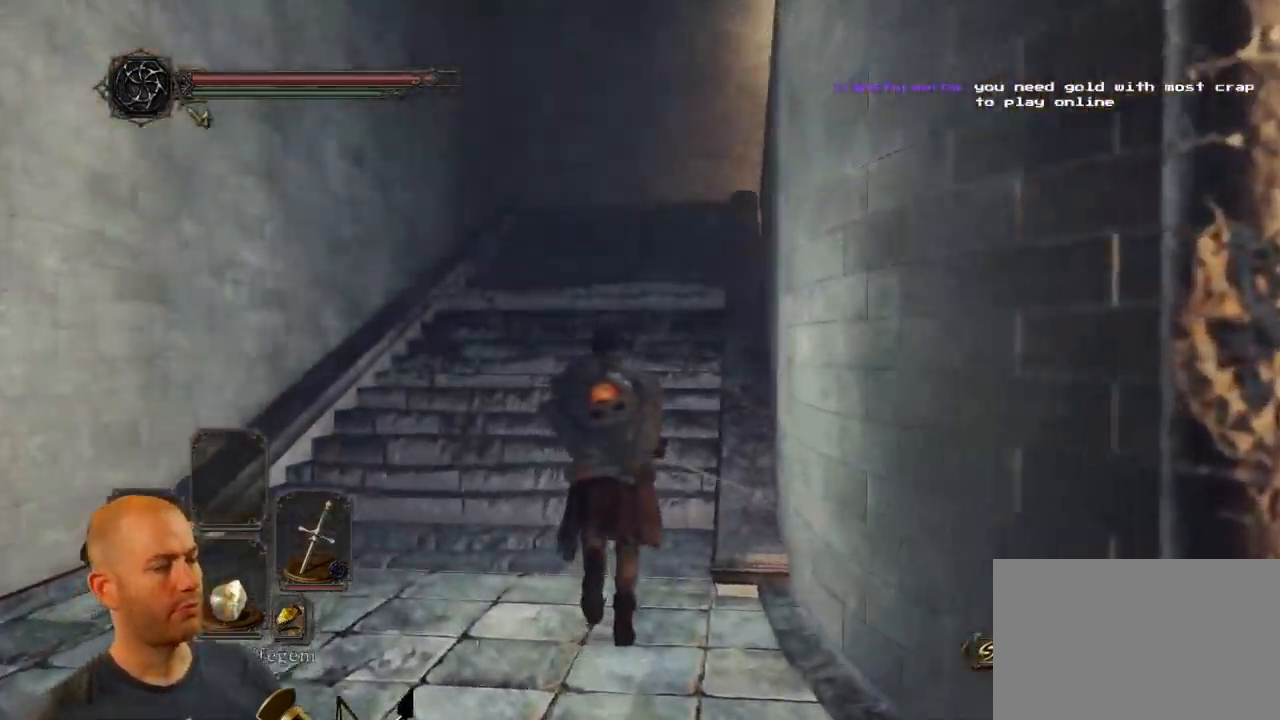
{"buttons": ["CIRCLE"], "left_stick": "up", "right_stick": "center", "events": [[100, "right_stick", "center"], [317, "DPAD_DOWN", "down"], [450, "DPAD_DOWN", "up"]]}
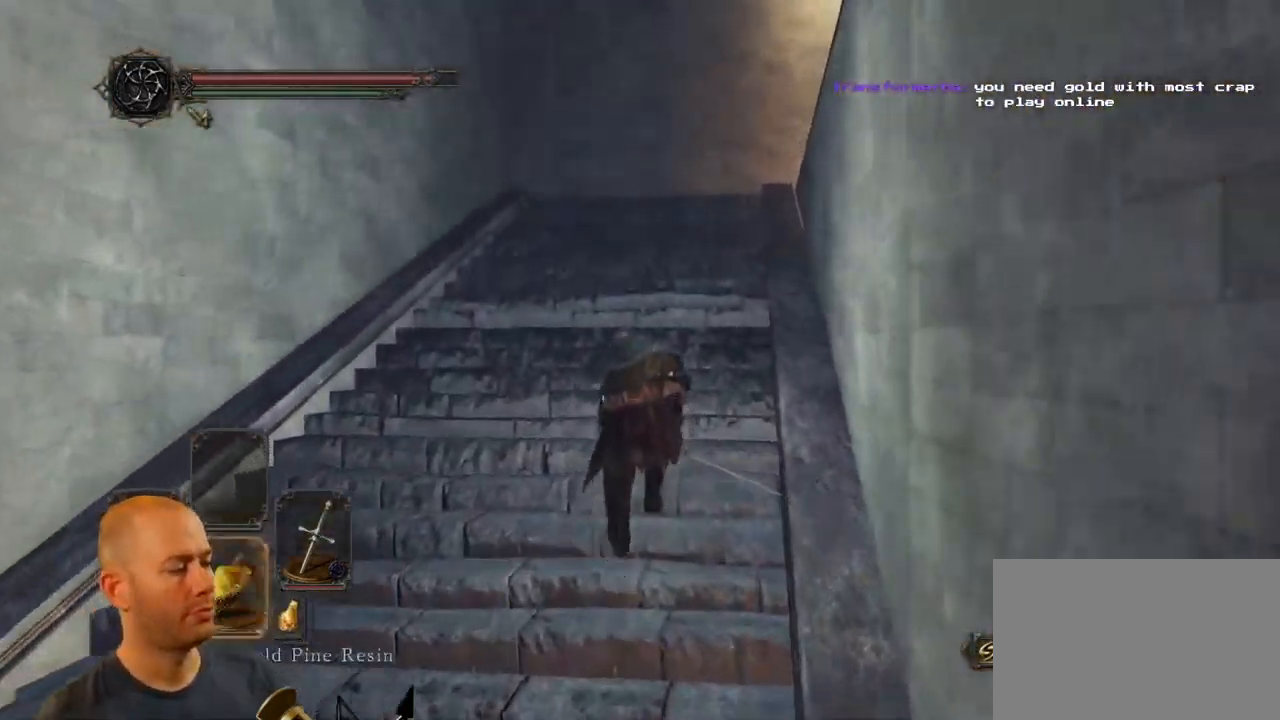
{"buttons": ["CIRCLE"], "left_stick": "up", "right_stick": "center", "events": []}
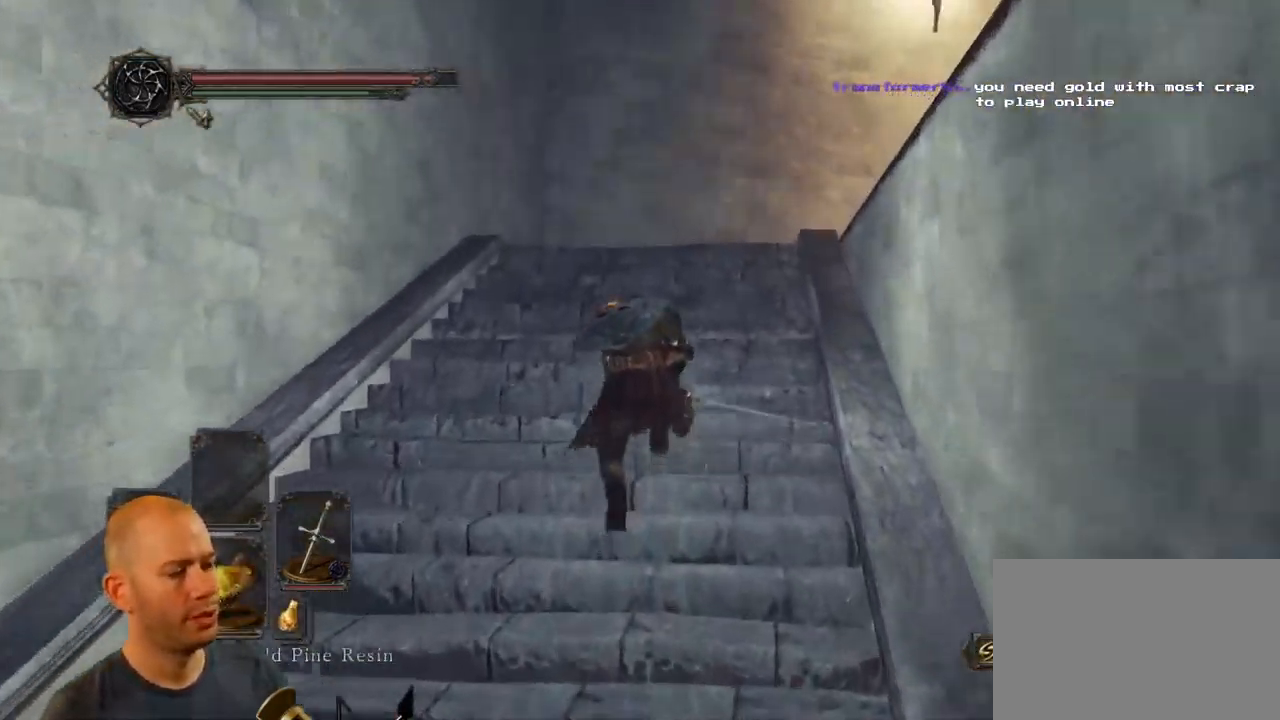
{"buttons": [], "left_stick": "up", "right_stick": "center", "events": [[467, "CIRCLE", "up"]]}
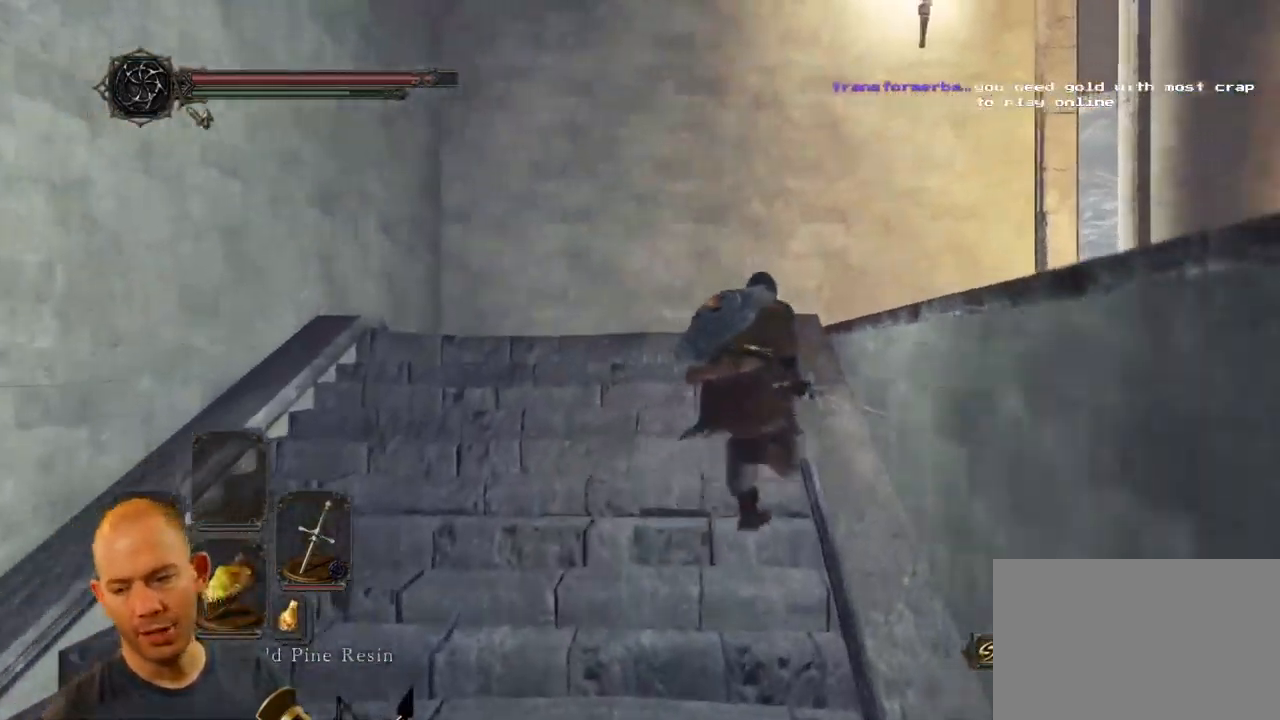
{"buttons": [], "left_stick": "up", "right_stick": "center", "events": [[183, "right_stick", "down-right"], [417, "right_stick", "center"]]}
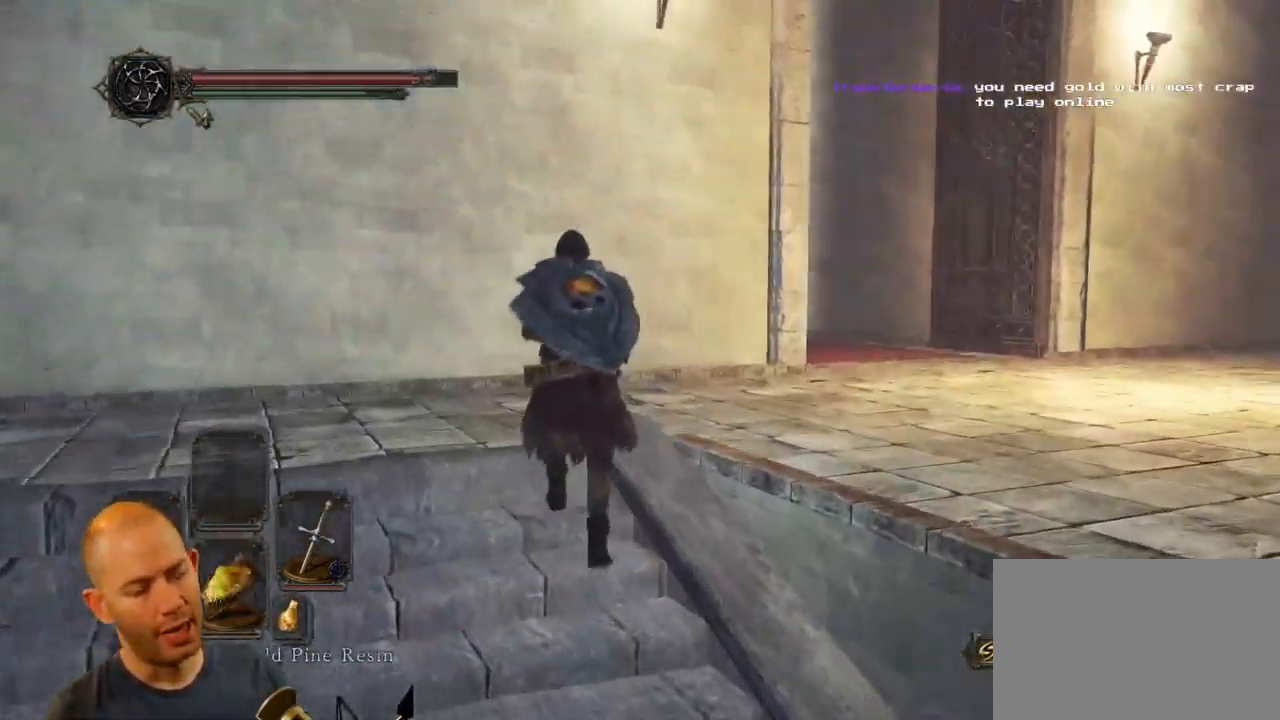
{"buttons": ["CIRCLE"], "left_stick": "up-right", "right_stick": "center", "events": [[50, "CIRCLE", "down"], [399, "left_stick", "up-right"]]}
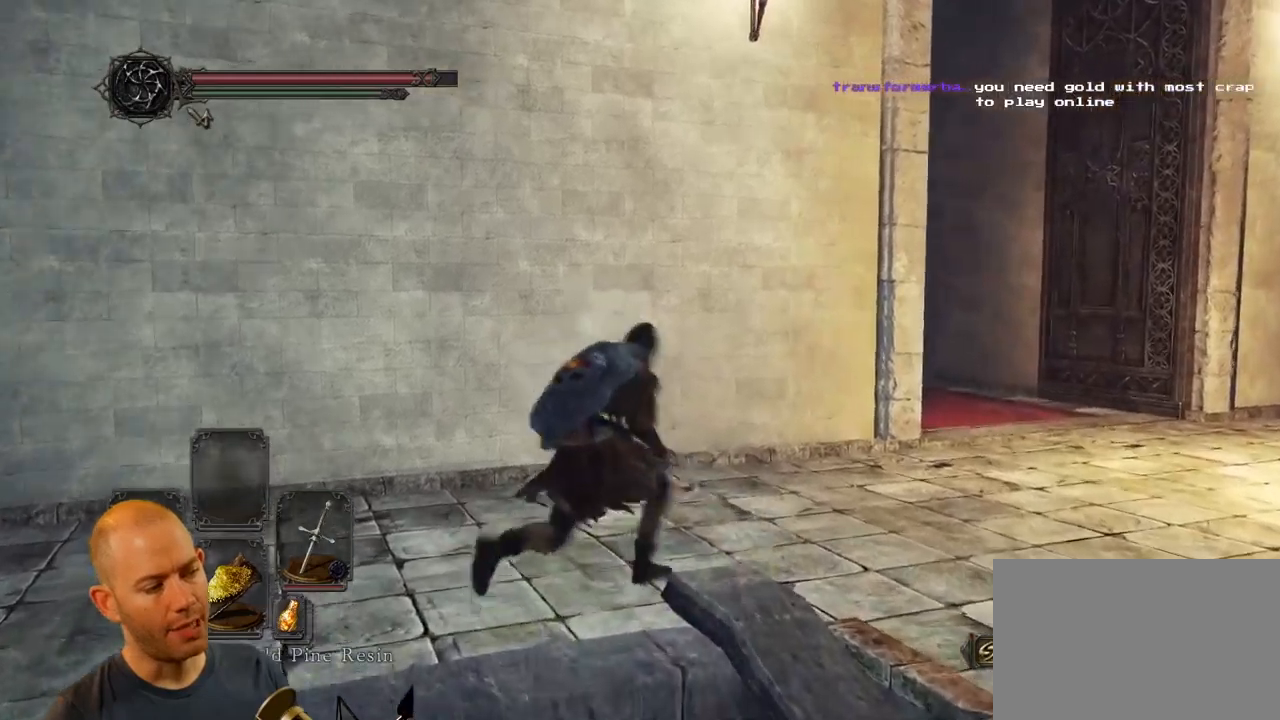
{"buttons": [], "left_stick": "up-right", "right_stick": "down-left", "events": [[350, "CIRCLE", "up"], [500, "right_stick", "down-left"]]}
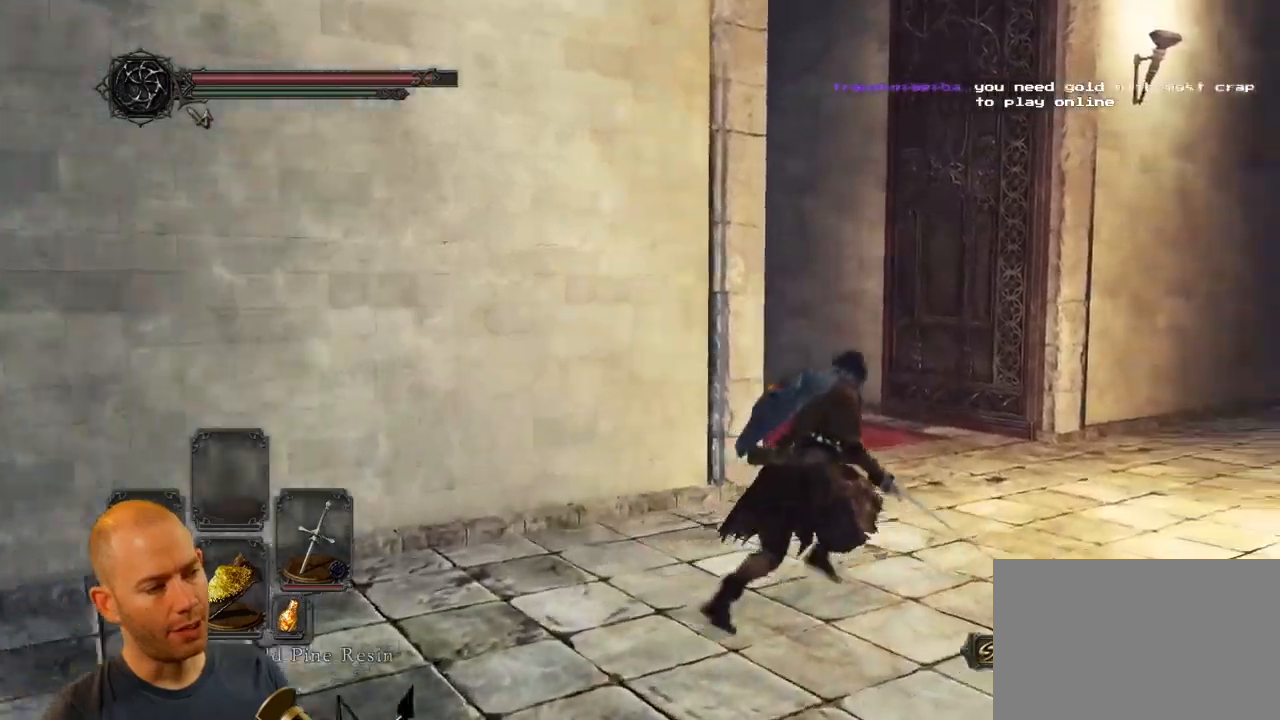
{"buttons": [], "left_stick": "up-right", "right_stick": "center", "events": [[367, "right_stick", "center"]]}
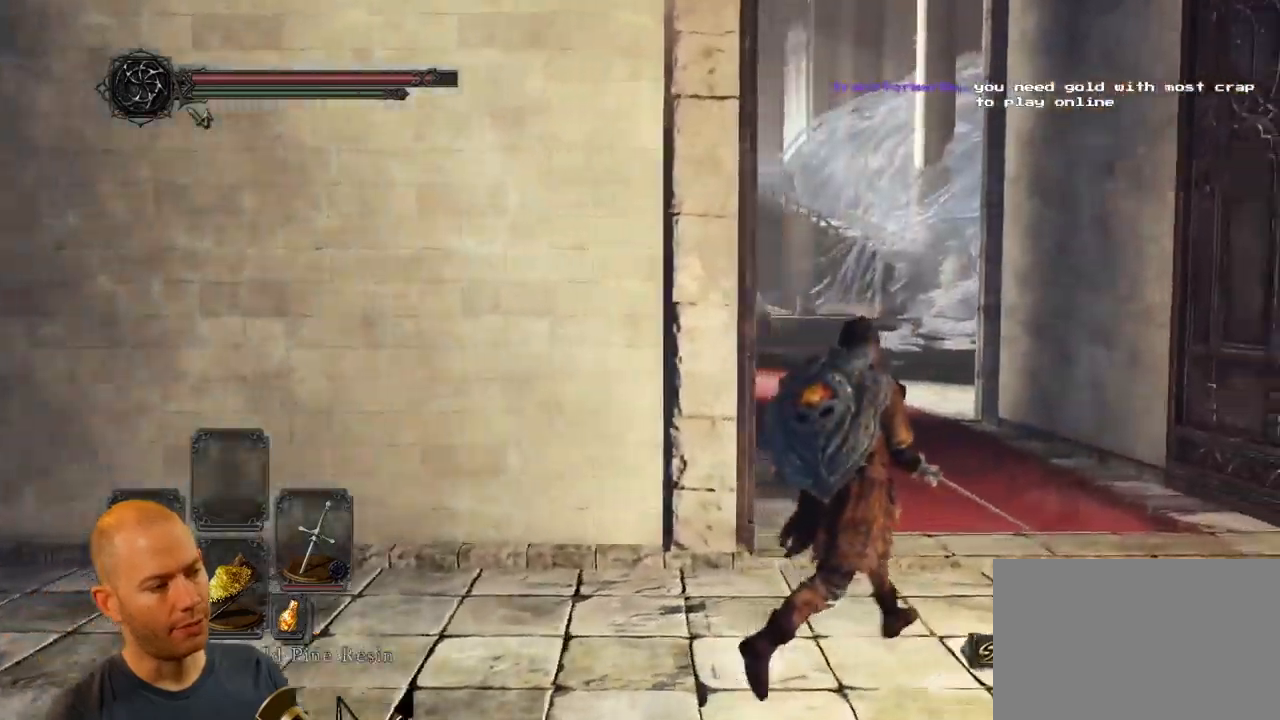
{"buttons": ["CIRCLE"], "left_stick": "up-right", "right_stick": "down-left", "events": [[167, "right_stick", "down-left"], [450, "CIRCLE", "down"]]}
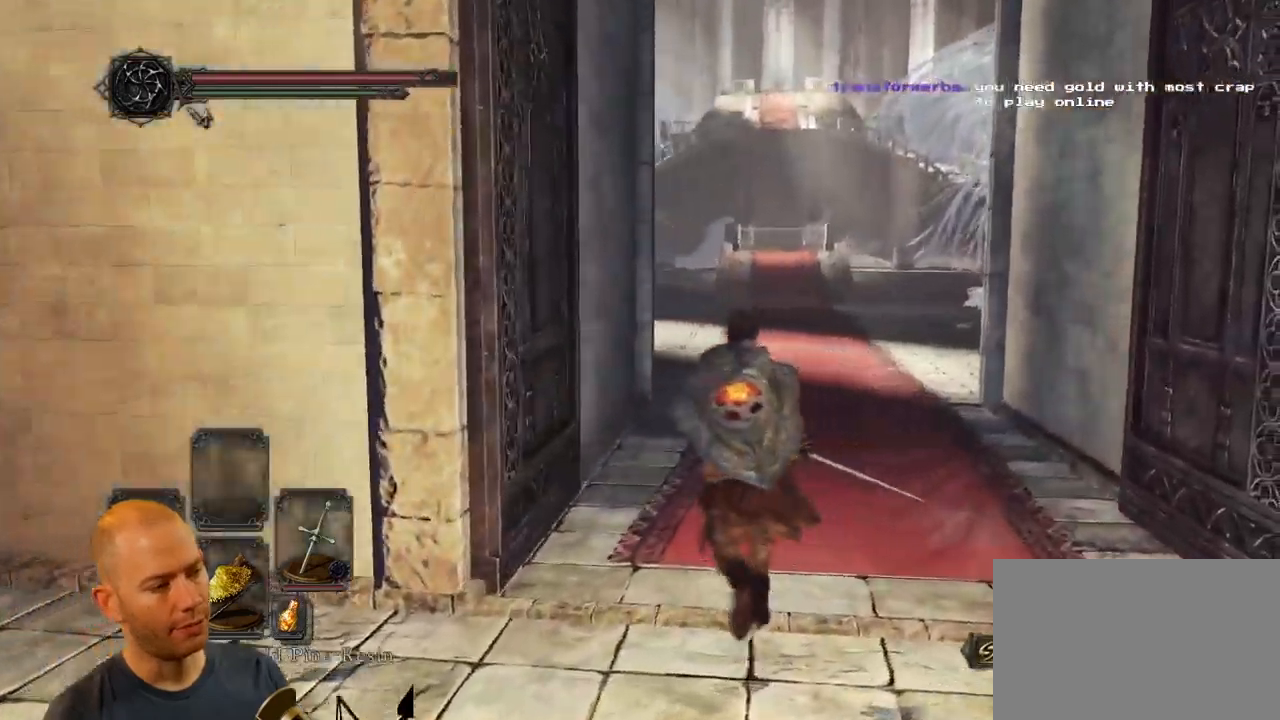
{"buttons": ["CIRCLE"], "left_stick": "up-right", "right_stick": "down-left", "events": []}
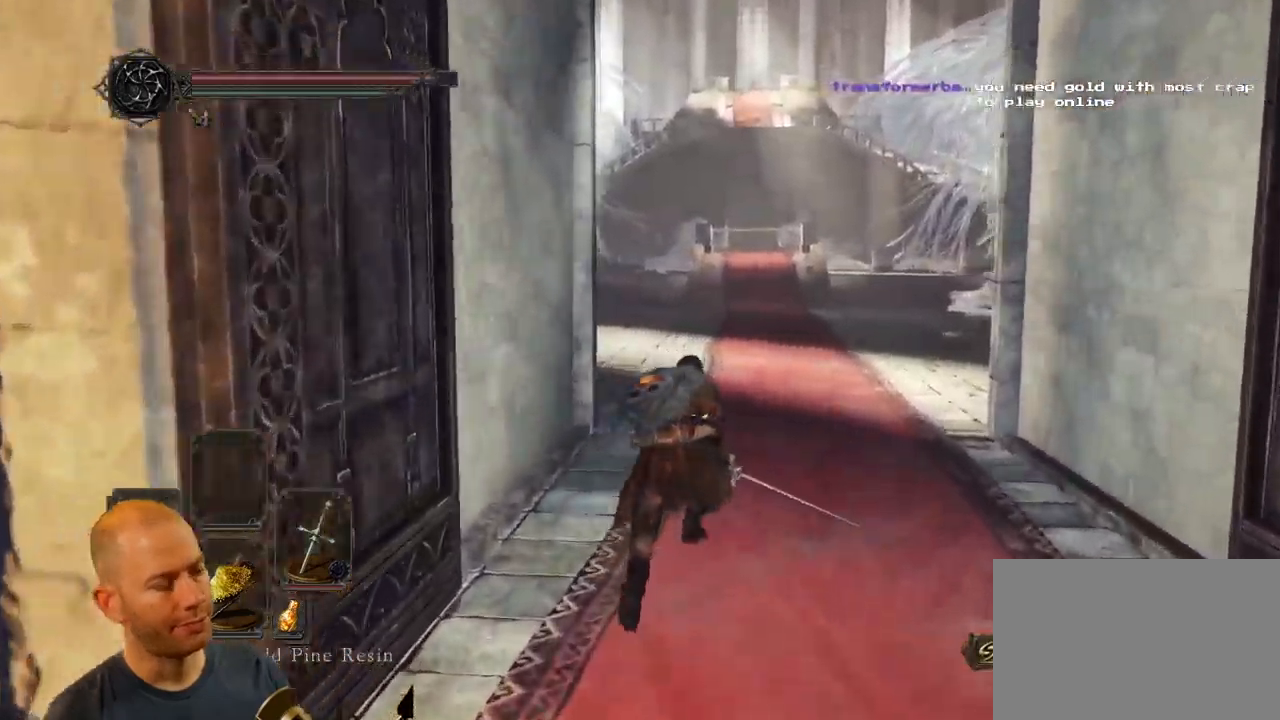
{"buttons": ["CIRCLE"], "left_stick": "up", "right_stick": "center", "events": [[50, "right_stick", "center"], [117, "right_stick", "down-left"], [167, "right_stick", "center"], [400, "right_stick", "down-left"], [467, "left_stick", "up"], [500, "right_stick", "center"]]}
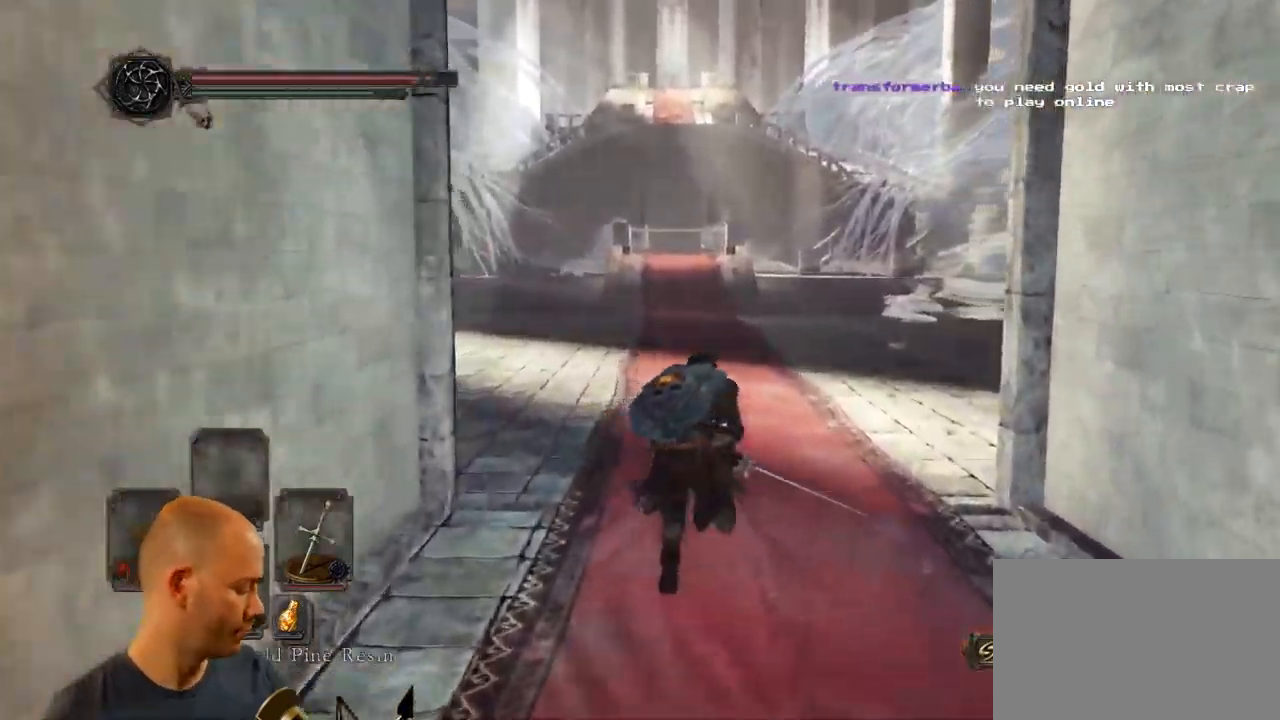
{"buttons": ["CIRCLE"], "left_stick": "up", "right_stick": "center", "events": [[133, "right_stick", "down-left"], [183, "right_stick", "left"], [450, "right_stick", "center"]]}
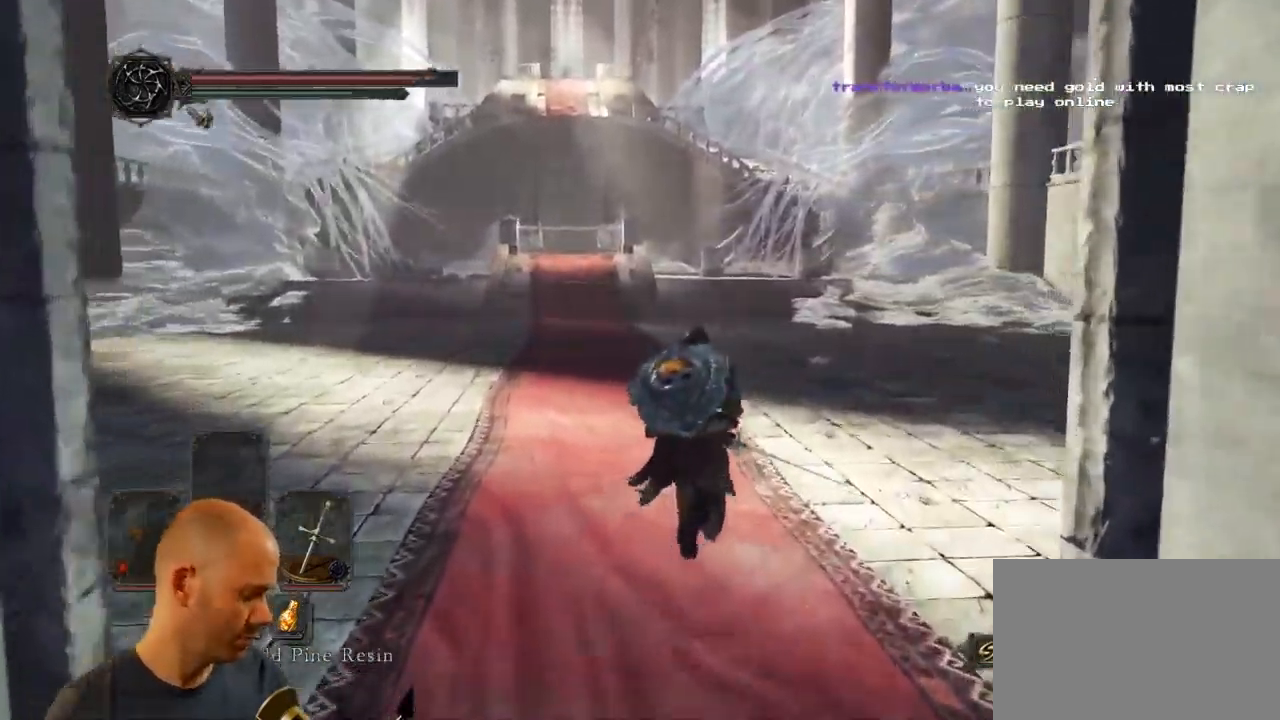
{"buttons": ["CIRCLE"], "left_stick": "up", "right_stick": "center", "events": []}
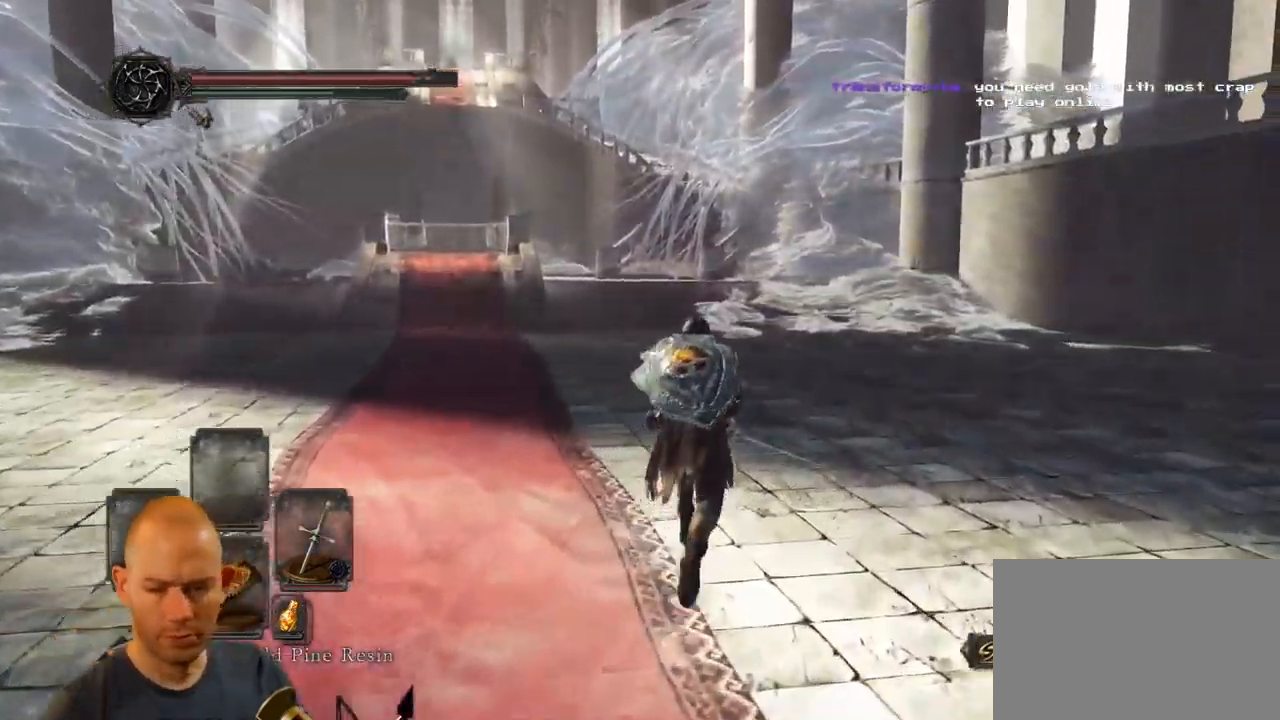
{"buttons": ["CIRCLE"], "left_stick": "up", "right_stick": "center", "events": []}
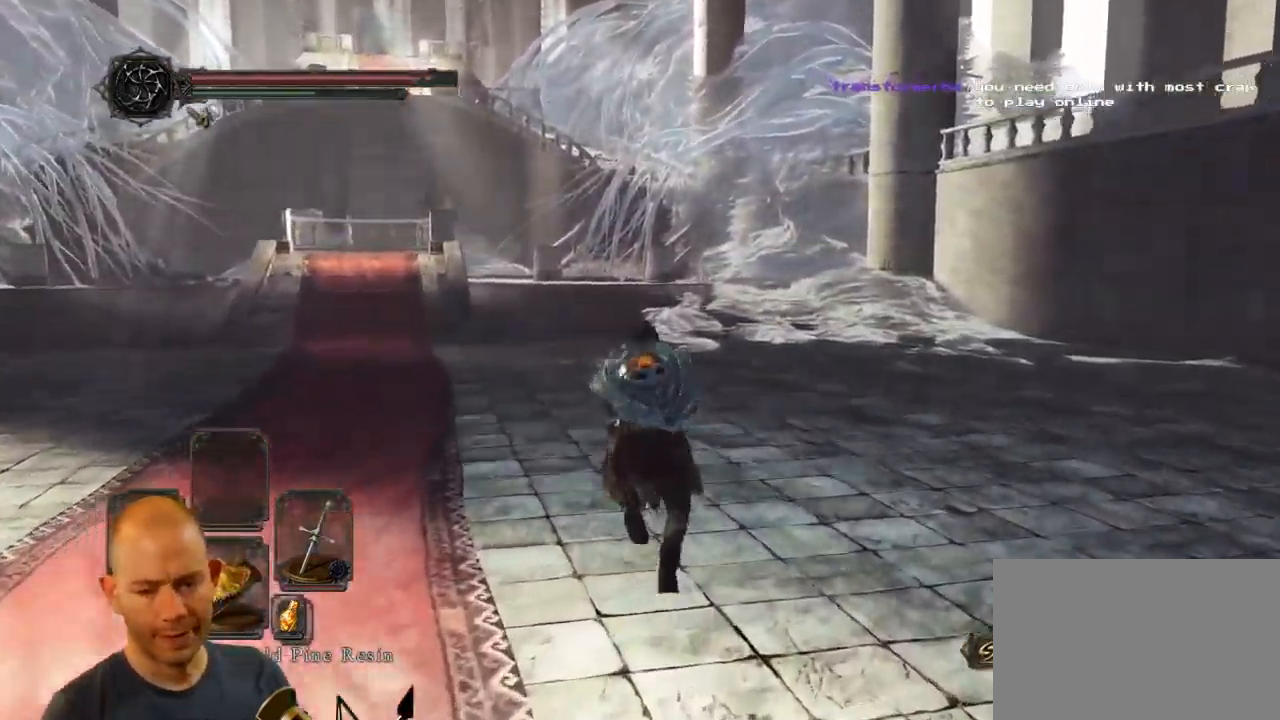
{"buttons": ["CIRCLE"], "left_stick": "up", "right_stick": "center", "events": [[50, "right_stick", "left"], [500, "right_stick", "center"]]}
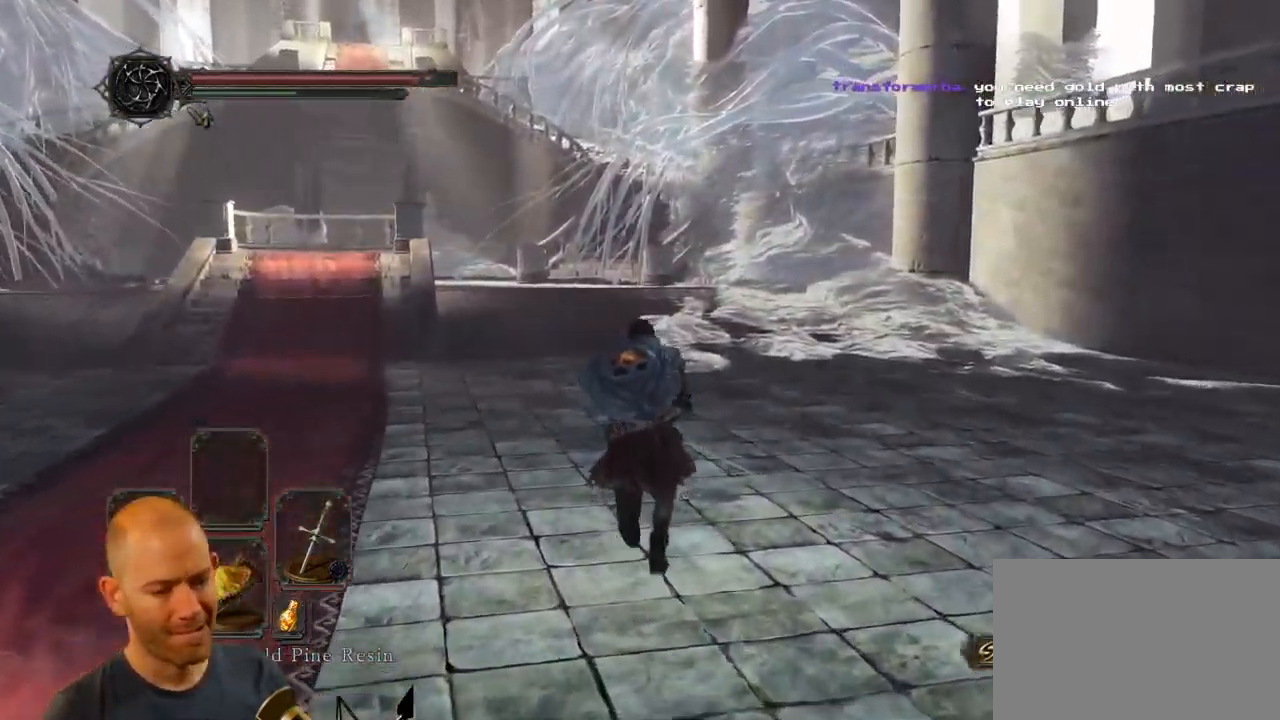
{"buttons": [], "left_stick": "up", "right_stick": "center", "events": [[300, "CIRCLE", "up"]]}
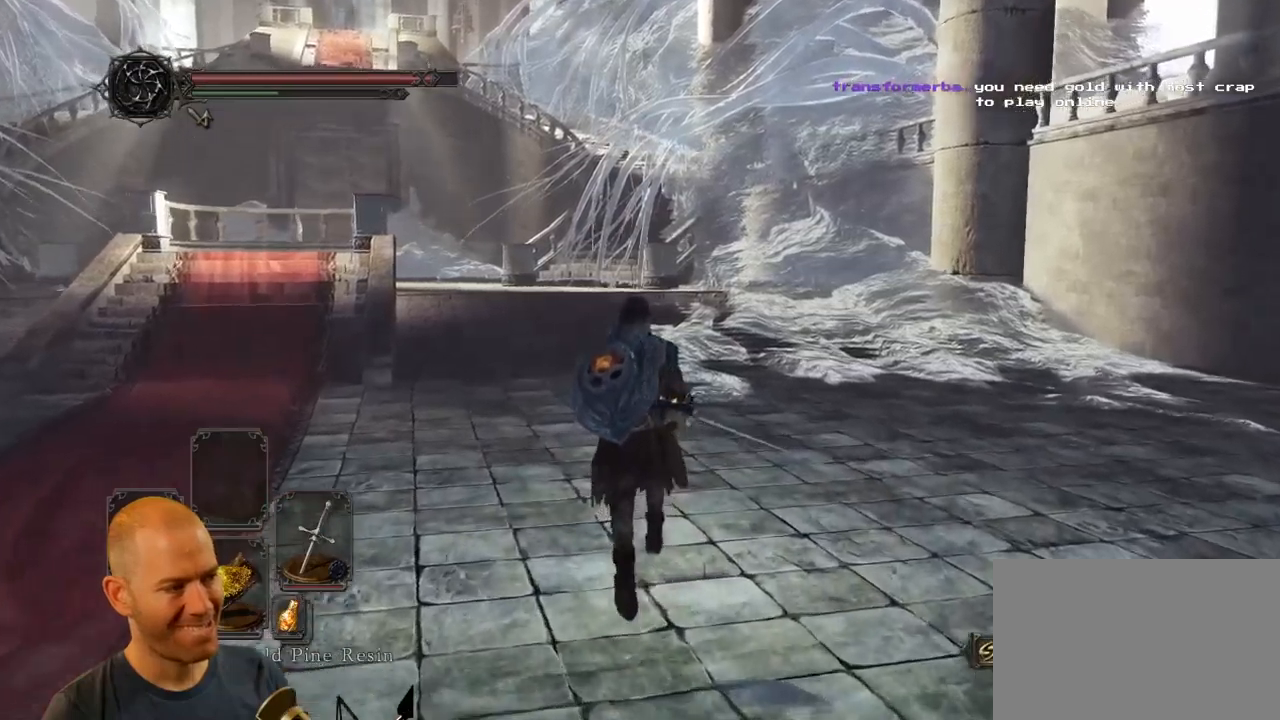
{"buttons": ["CIRCLE"], "left_stick": "up", "right_stick": "left", "events": [[17, "right_stick", "down-left"], [150, "right_stick", "left"], [334, "CIRCLE", "down"]]}
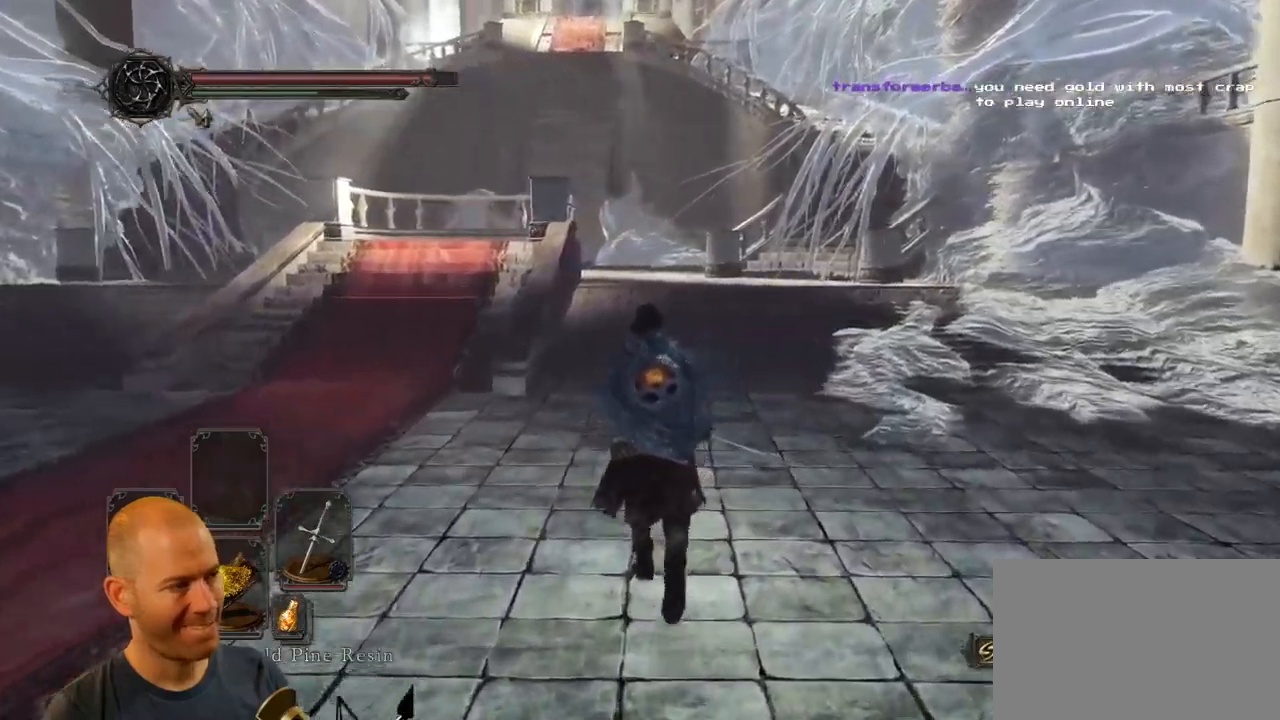
{"buttons": ["CIRCLE"], "left_stick": "up", "right_stick": "left", "events": []}